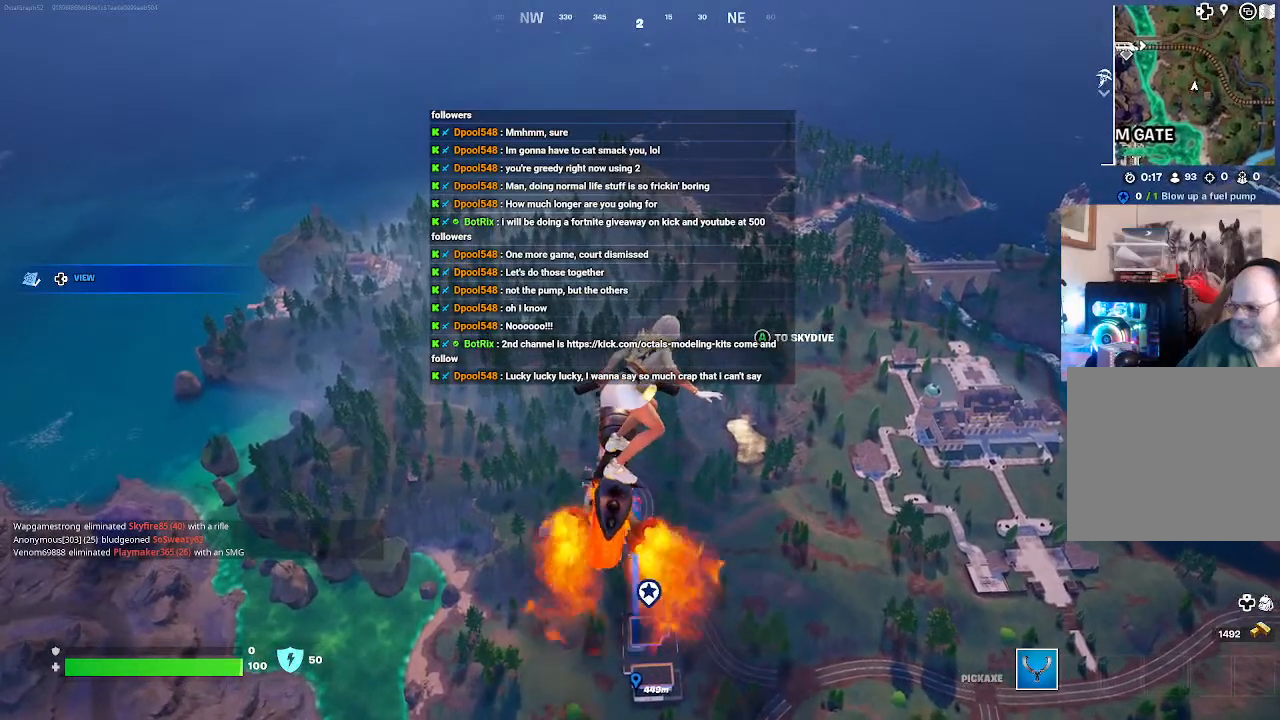
Gameplay with a controller (Xbox layout); each line is a JSON object with the inputs held at the frame after it. "events" lists button and stick changes between this image and that frame as [ms after this image, input, new state], when the widget could be followed in between.
{"buttons": [], "left_stick": "up", "right_stick": "center", "events": [[333, "A", "down"], [433, "A", "up"]]}
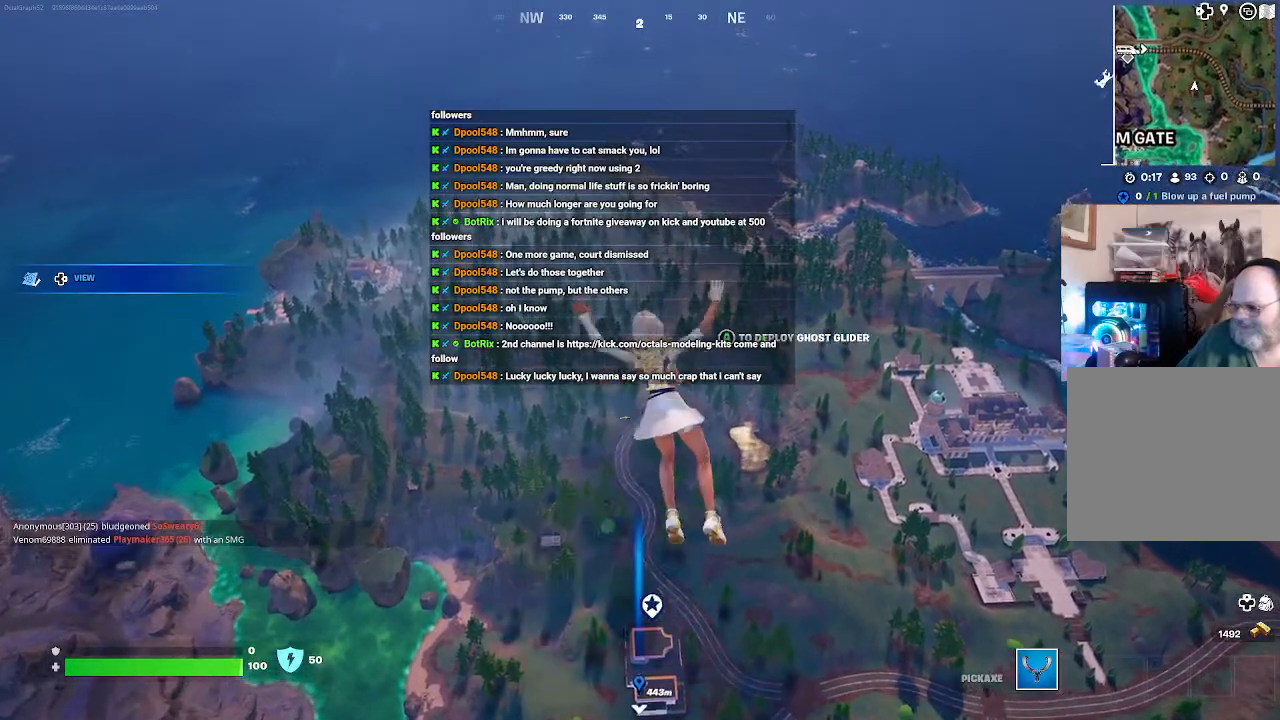
{"buttons": [], "left_stick": "up", "right_stick": "center", "events": []}
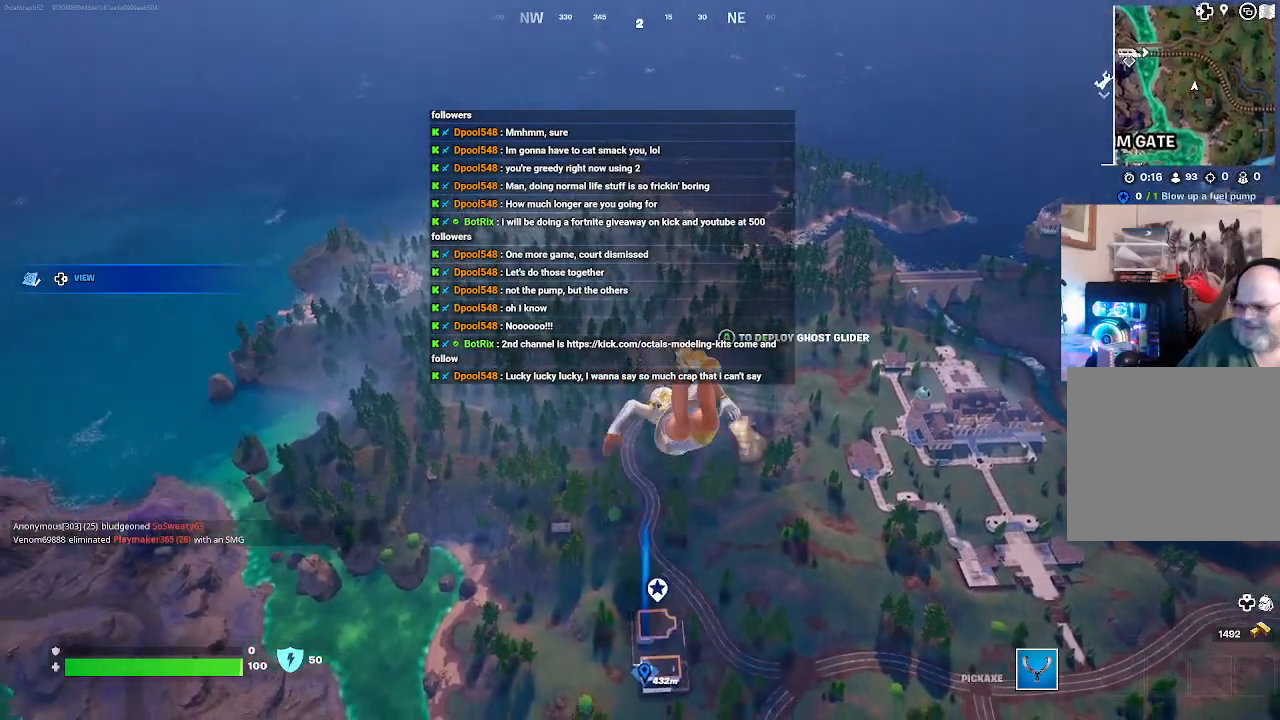
{"buttons": [], "left_stick": "up", "right_stick": "center", "events": []}
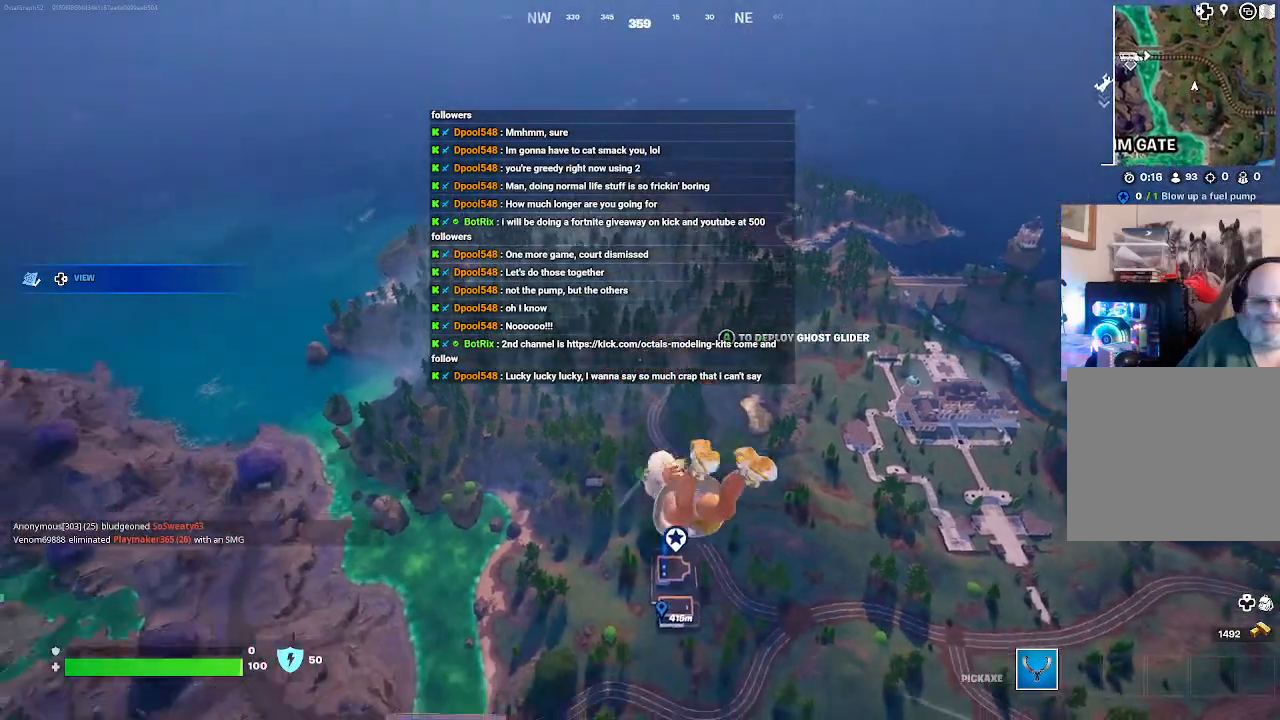
{"buttons": [], "left_stick": "up", "right_stick": "center", "events": [[167, "right_stick", "down-left"], [333, "right_stick", "center"]]}
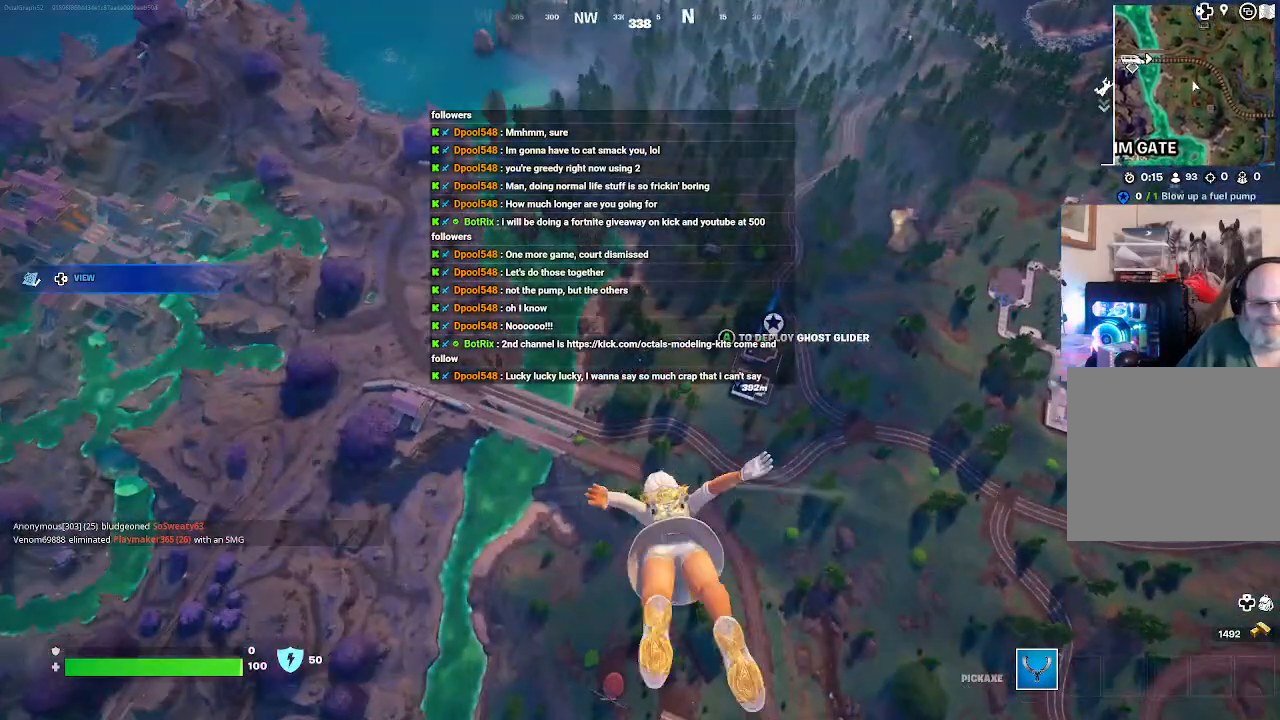
{"buttons": [], "left_stick": "up", "right_stick": "up-right", "events": [[467, "right_stick", "up-right"]]}
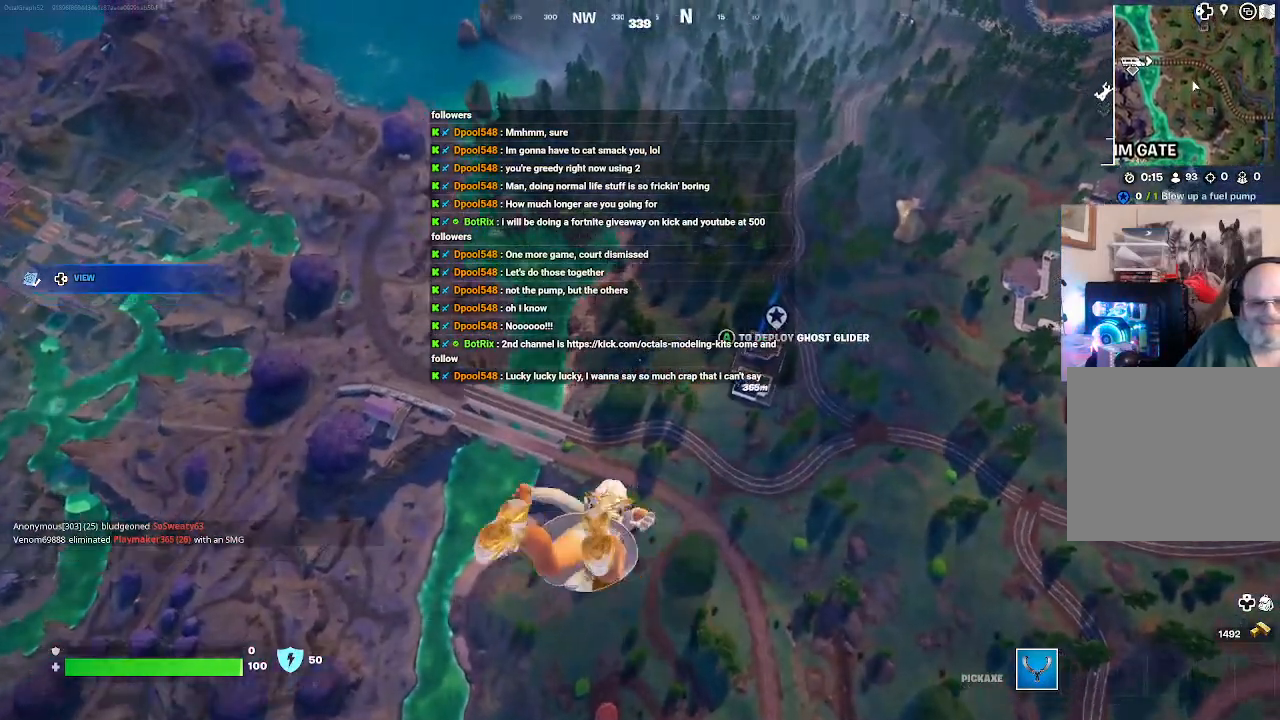
{"buttons": [], "left_stick": "up", "right_stick": "center", "events": [[100, "right_stick", "right"], [300, "right_stick", "center"]]}
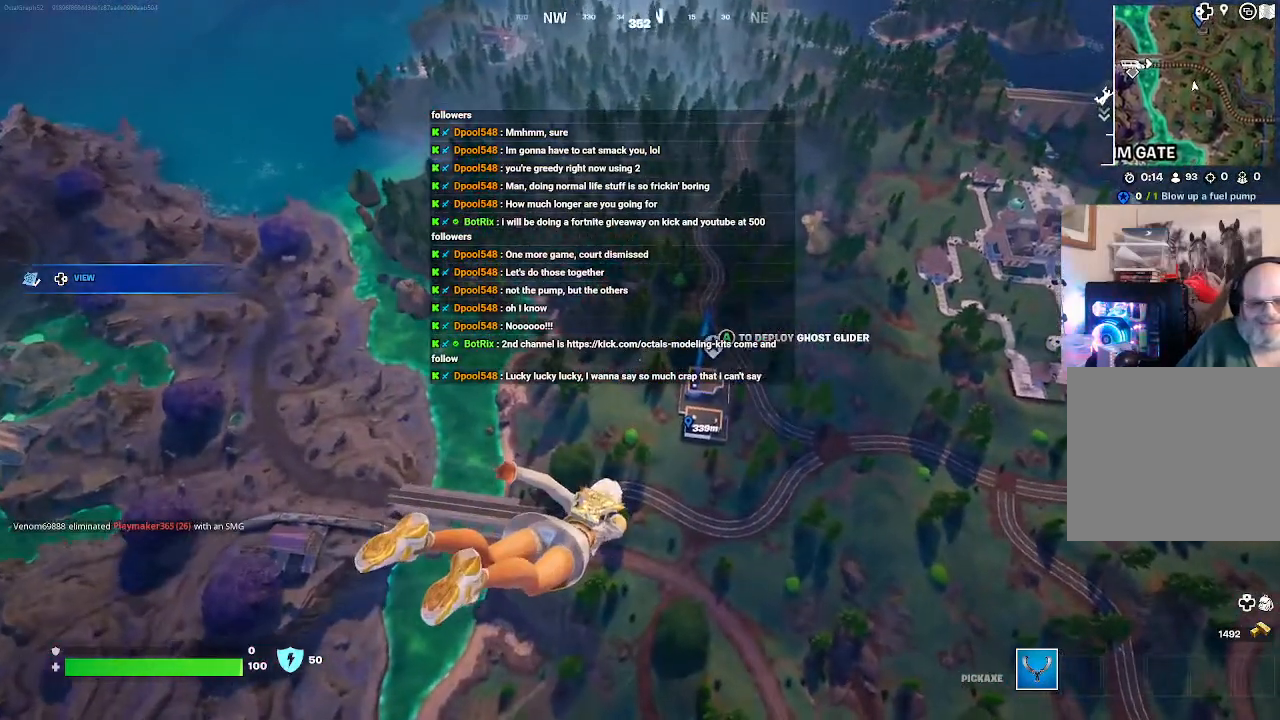
{"buttons": [], "left_stick": "up", "right_stick": "center", "events": []}
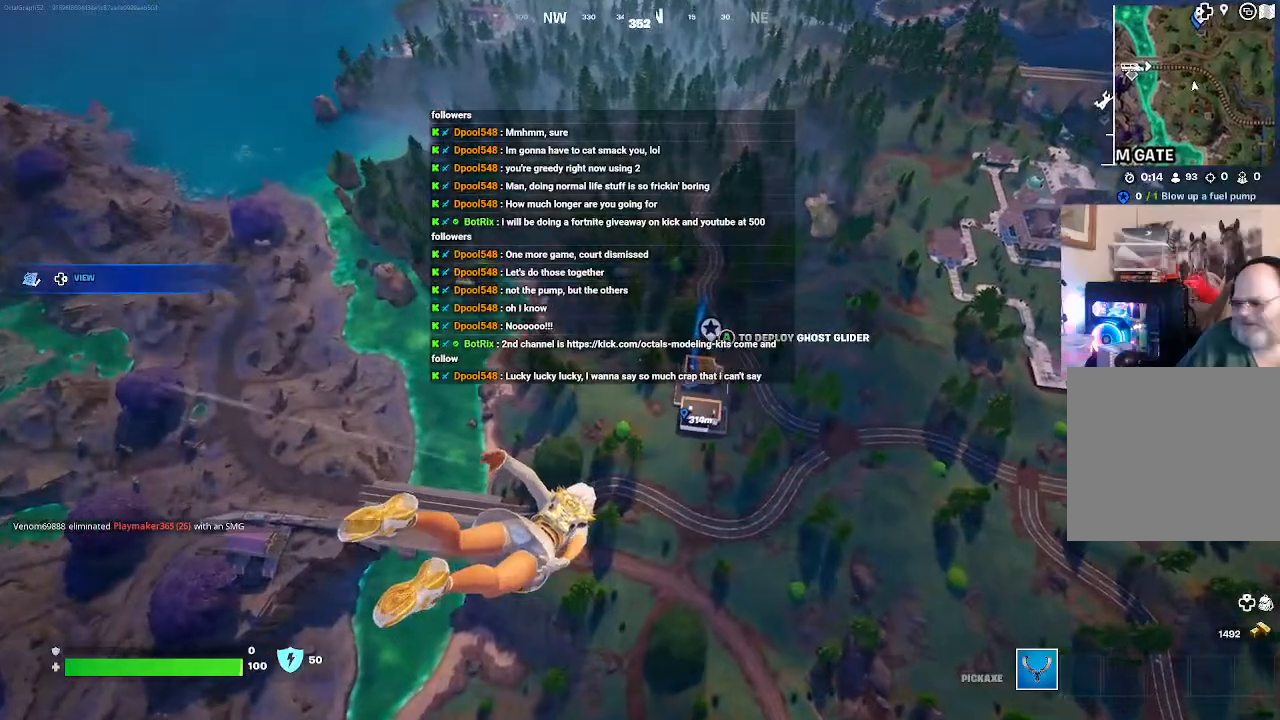
{"buttons": [], "left_stick": "up", "right_stick": "center", "events": []}
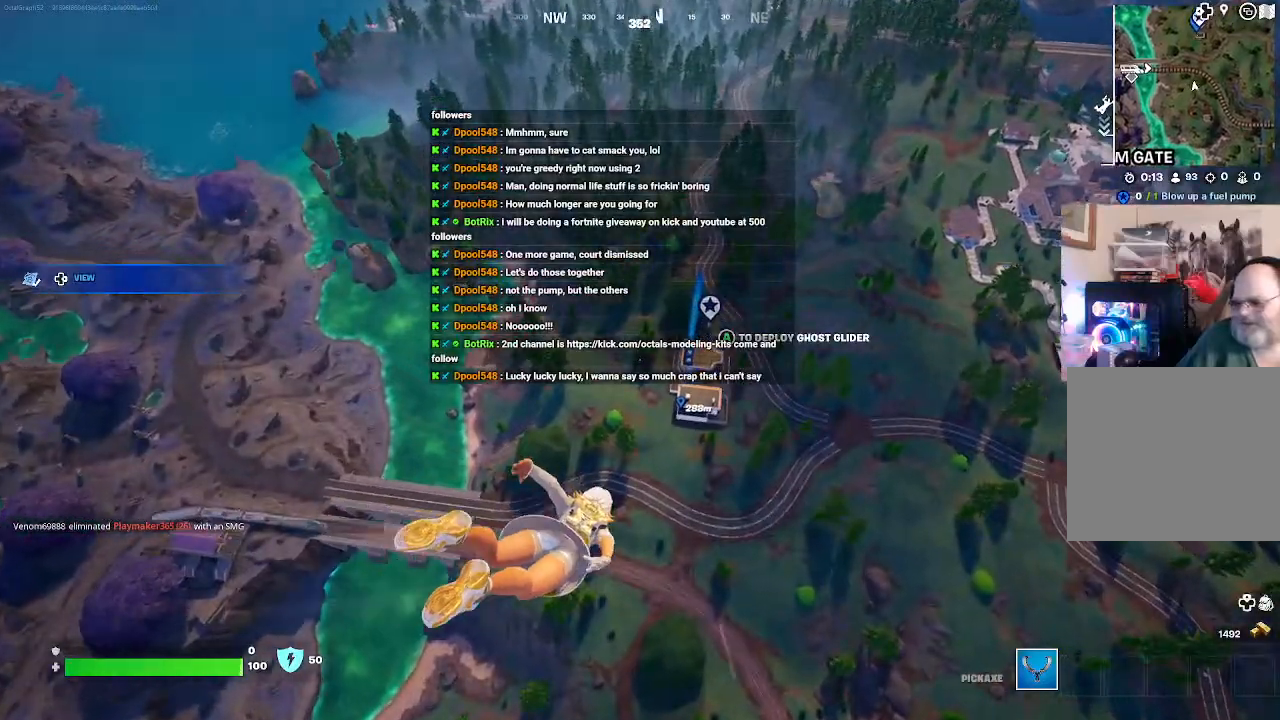
{"buttons": [], "left_stick": "up", "right_stick": "center", "events": []}
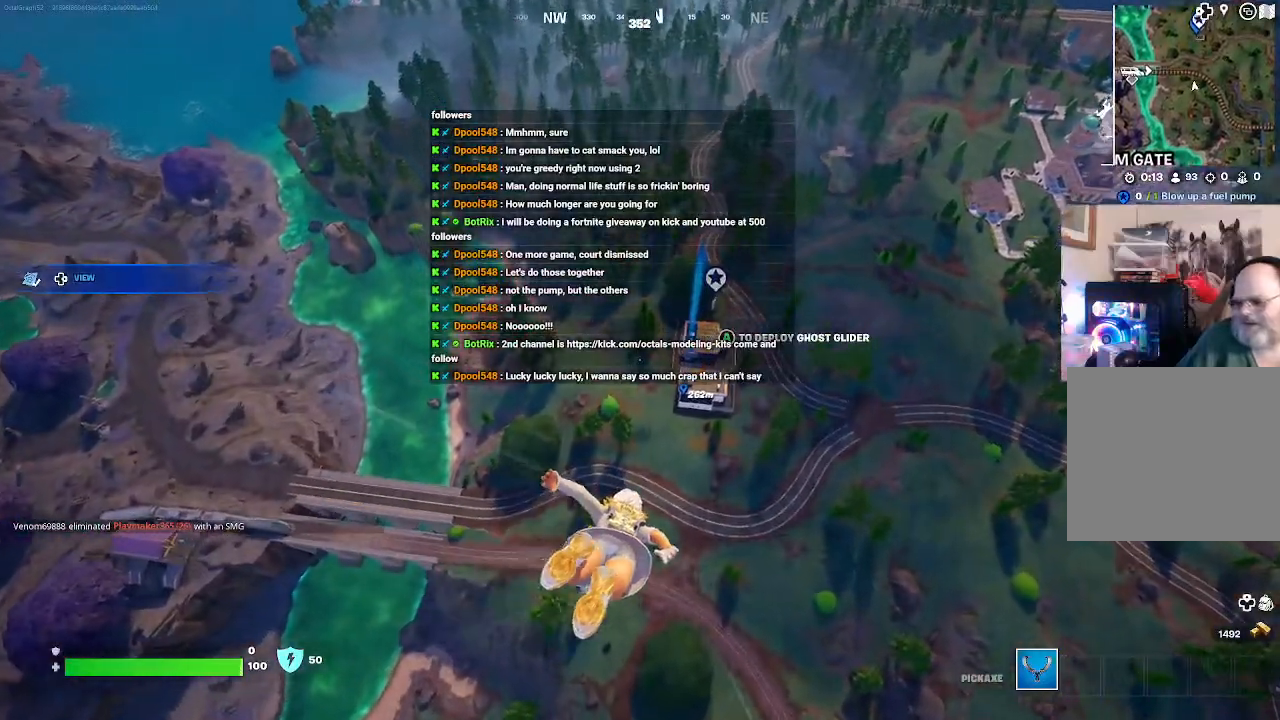
{"buttons": [], "left_stick": "up", "right_stick": "center", "events": []}
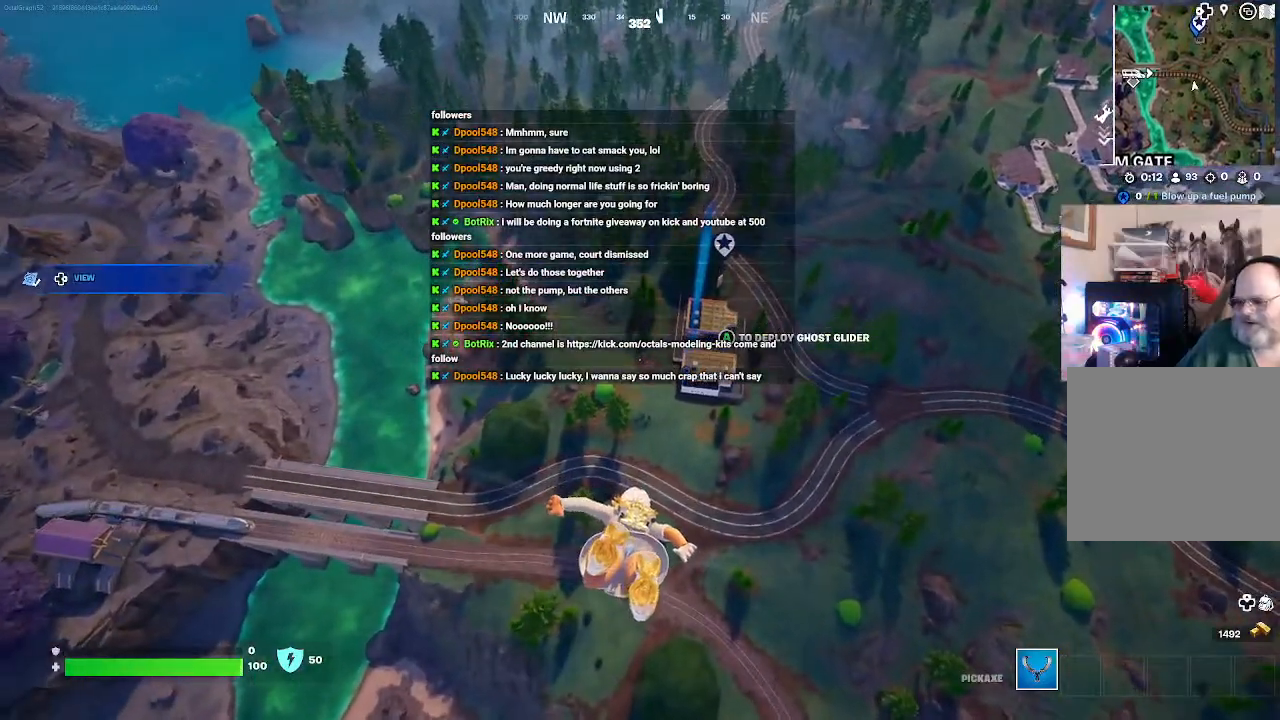
{"buttons": [], "left_stick": "up", "right_stick": "center", "events": []}
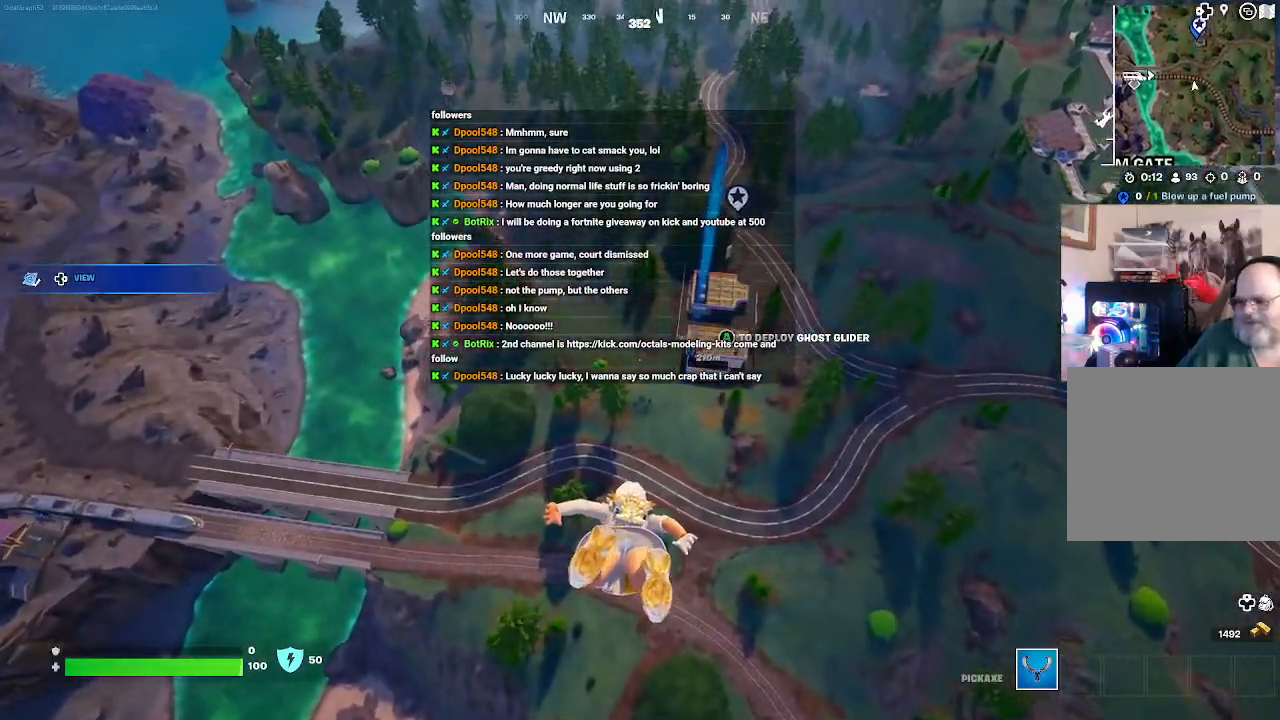
{"buttons": [], "left_stick": "up", "right_stick": "center", "events": []}
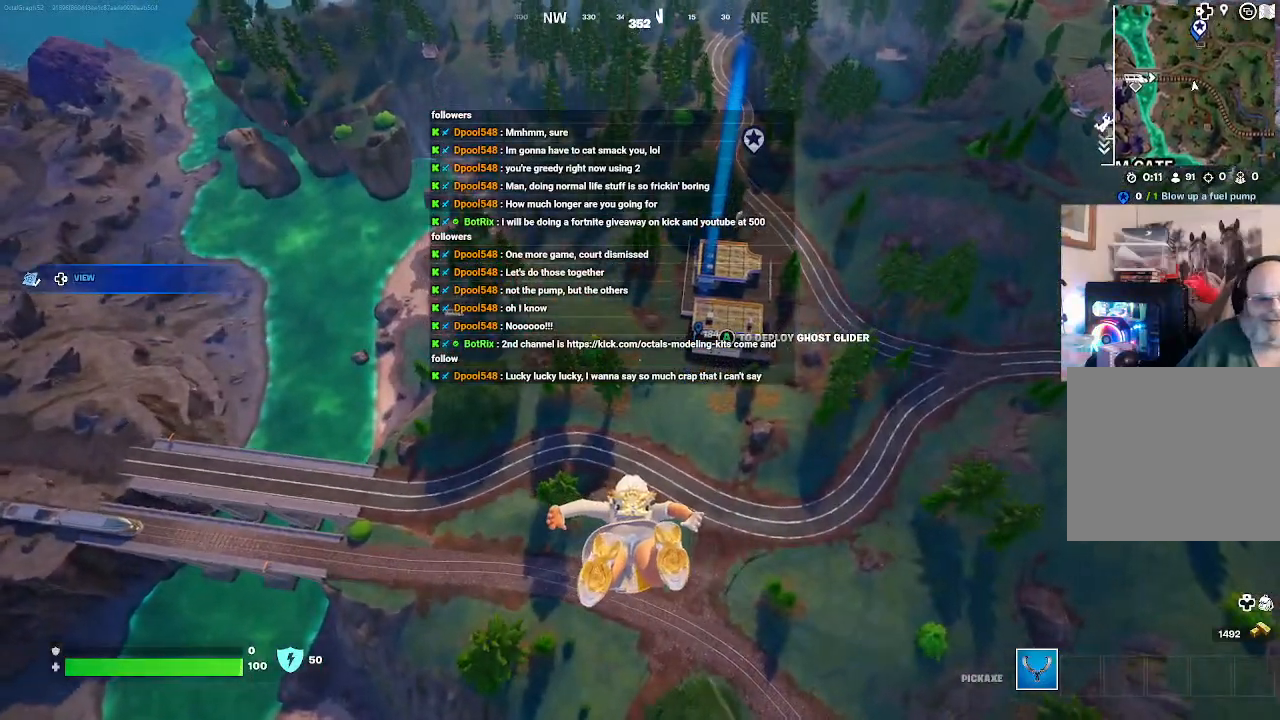
{"buttons": [], "left_stick": "up", "right_stick": "center", "events": []}
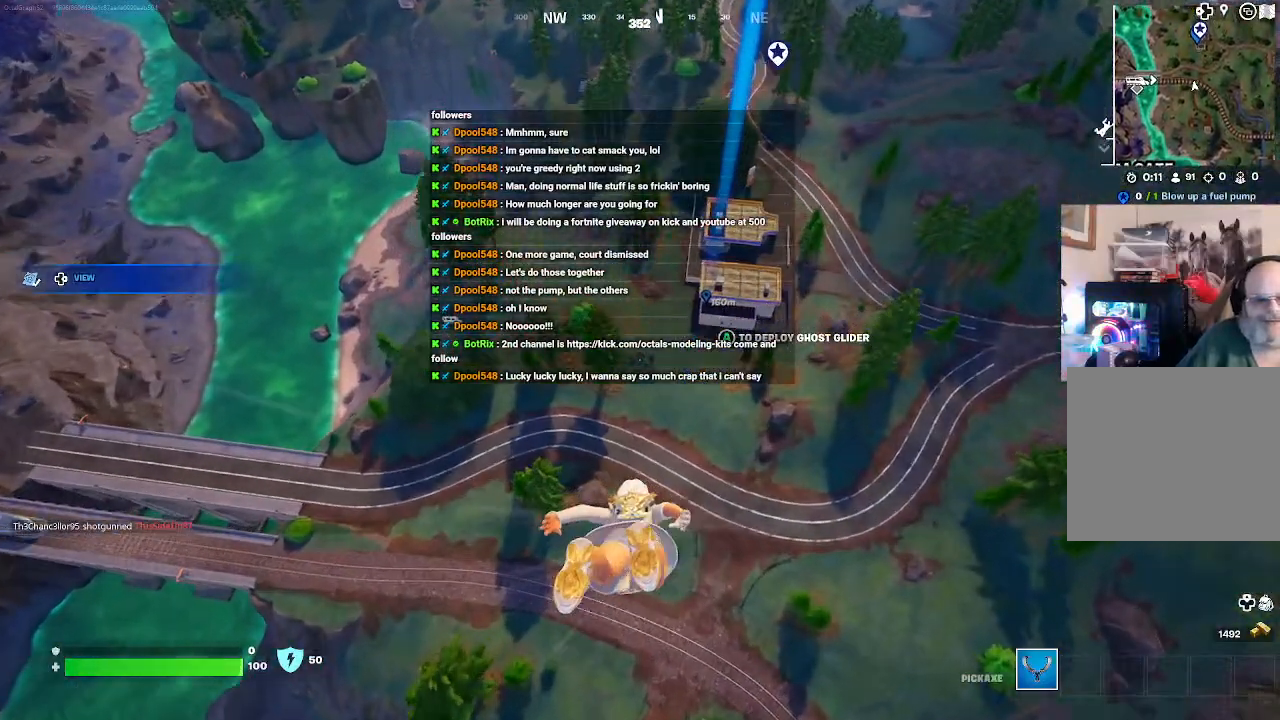
{"buttons": [], "left_stick": "up", "right_stick": "center", "events": []}
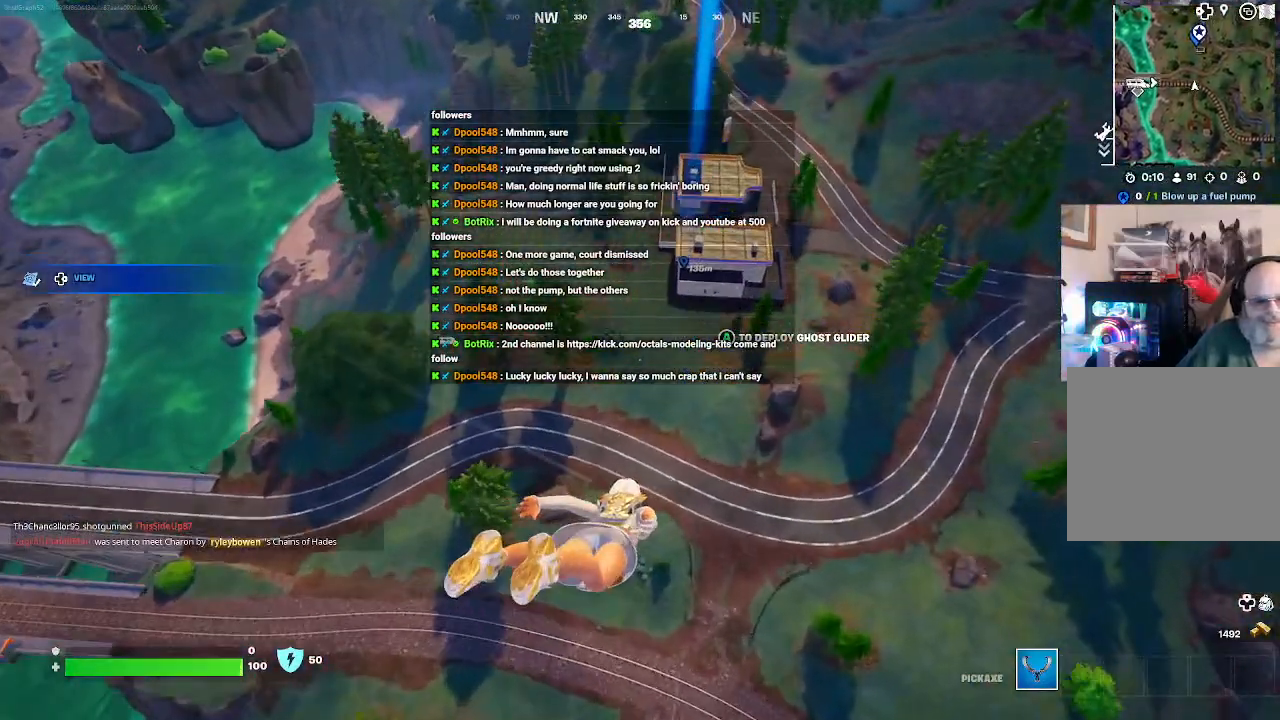
{"buttons": [], "left_stick": "up", "right_stick": "center", "events": []}
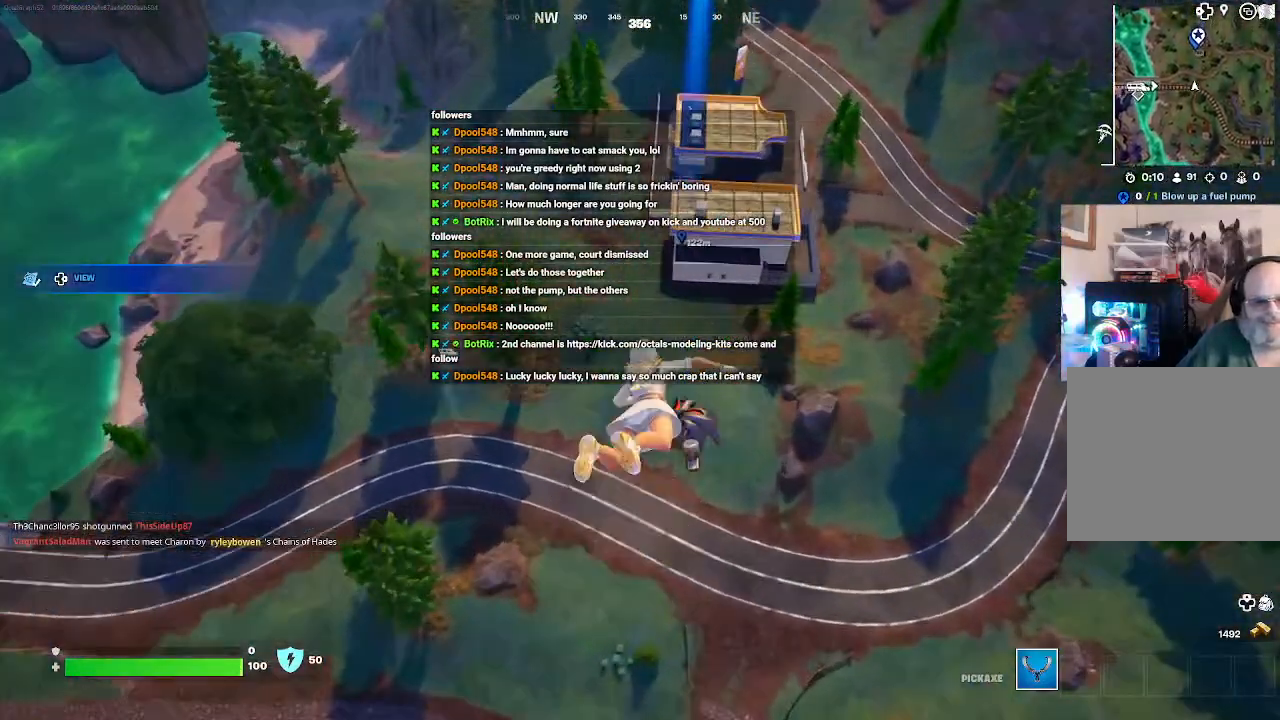
{"buttons": [], "left_stick": "up", "right_stick": "center", "events": []}
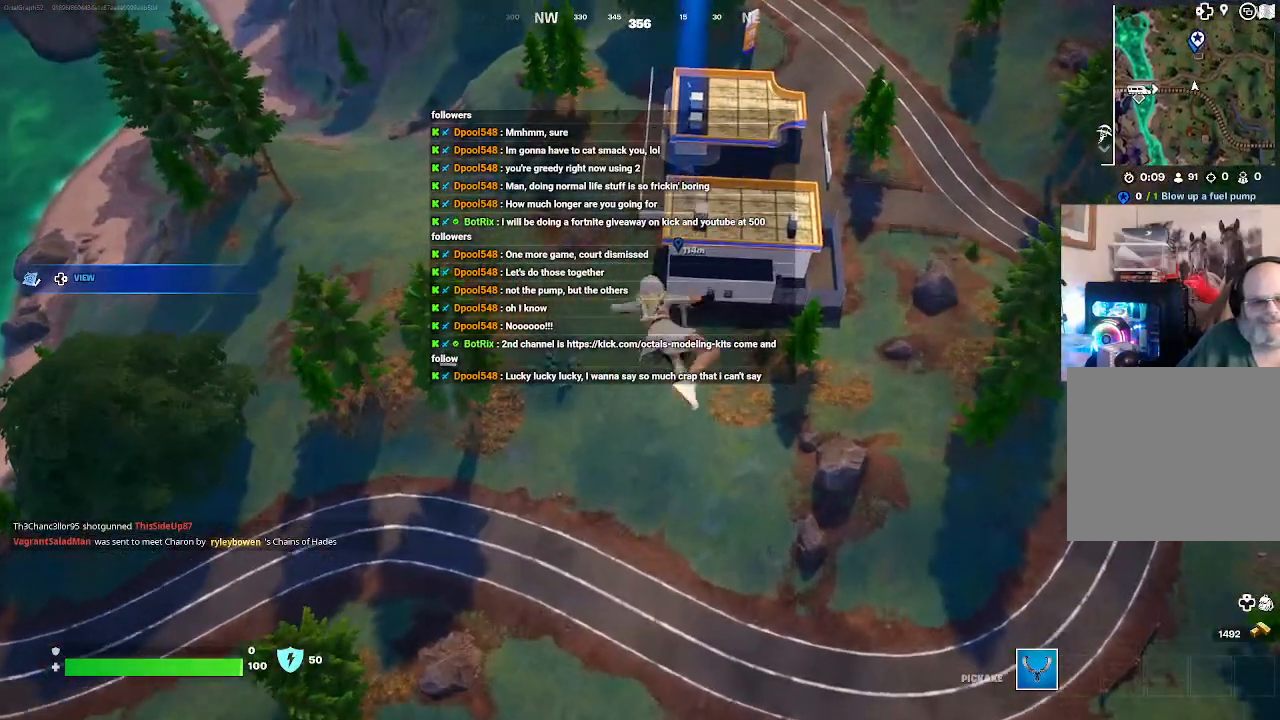
{"buttons": [], "left_stick": "up", "right_stick": "center", "events": []}
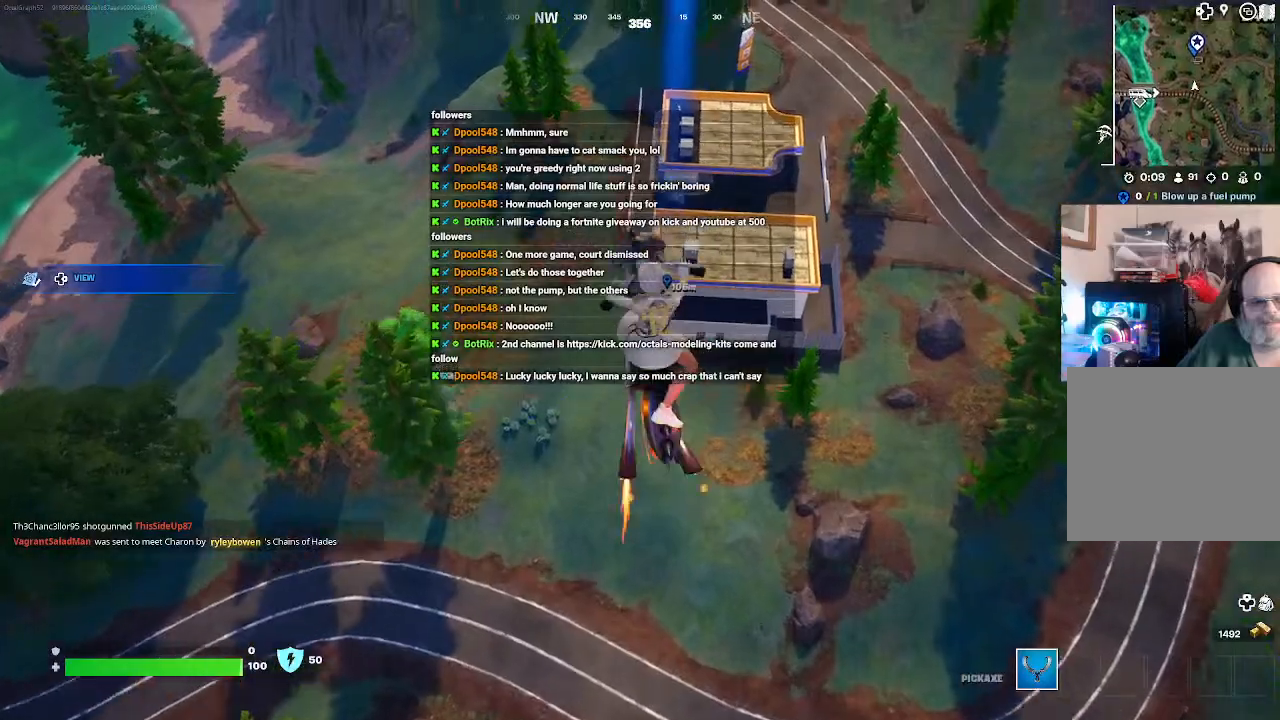
{"buttons": [], "left_stick": "up", "right_stick": "center", "events": []}
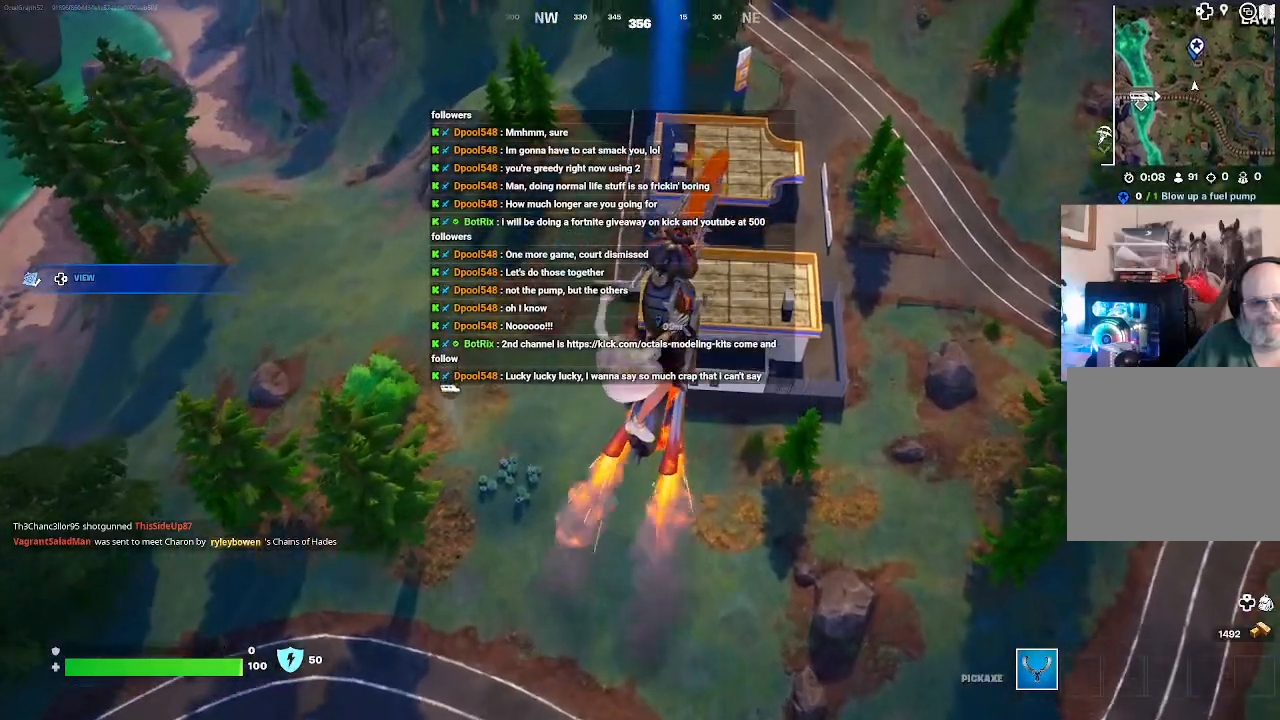
{"buttons": [], "left_stick": "up", "right_stick": "center", "events": []}
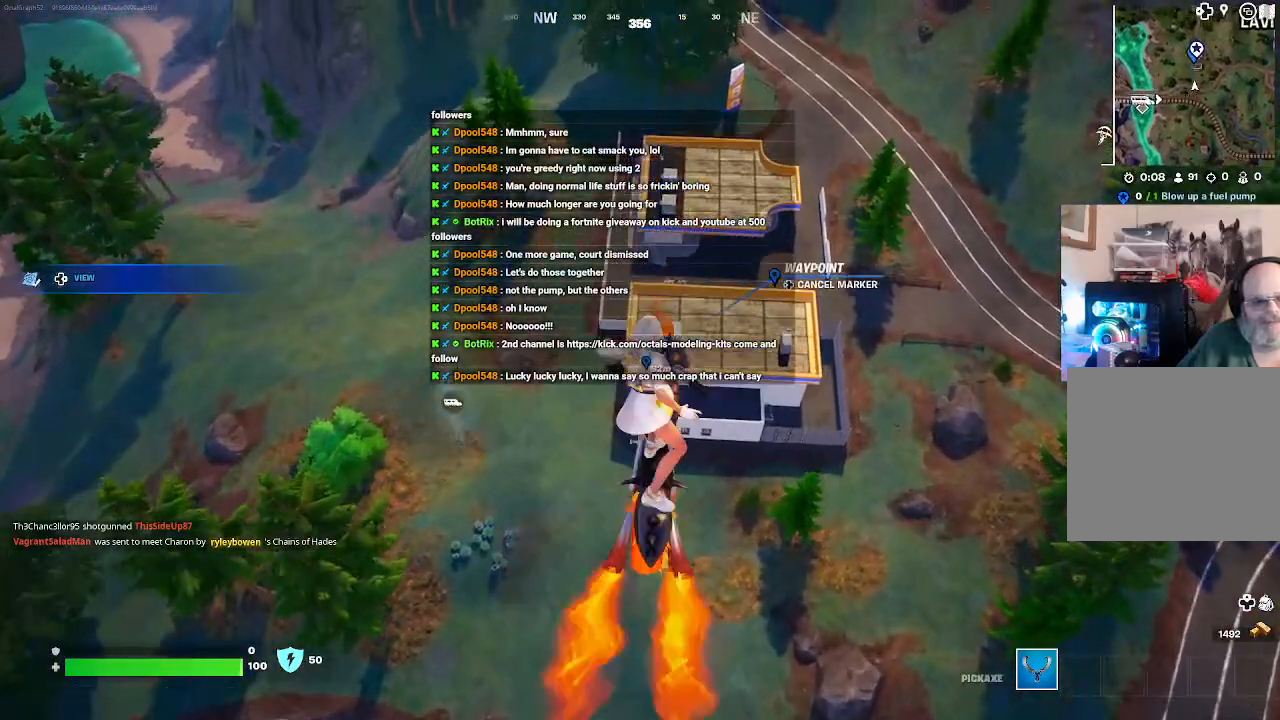
{"buttons": [], "left_stick": "up", "right_stick": "center", "events": []}
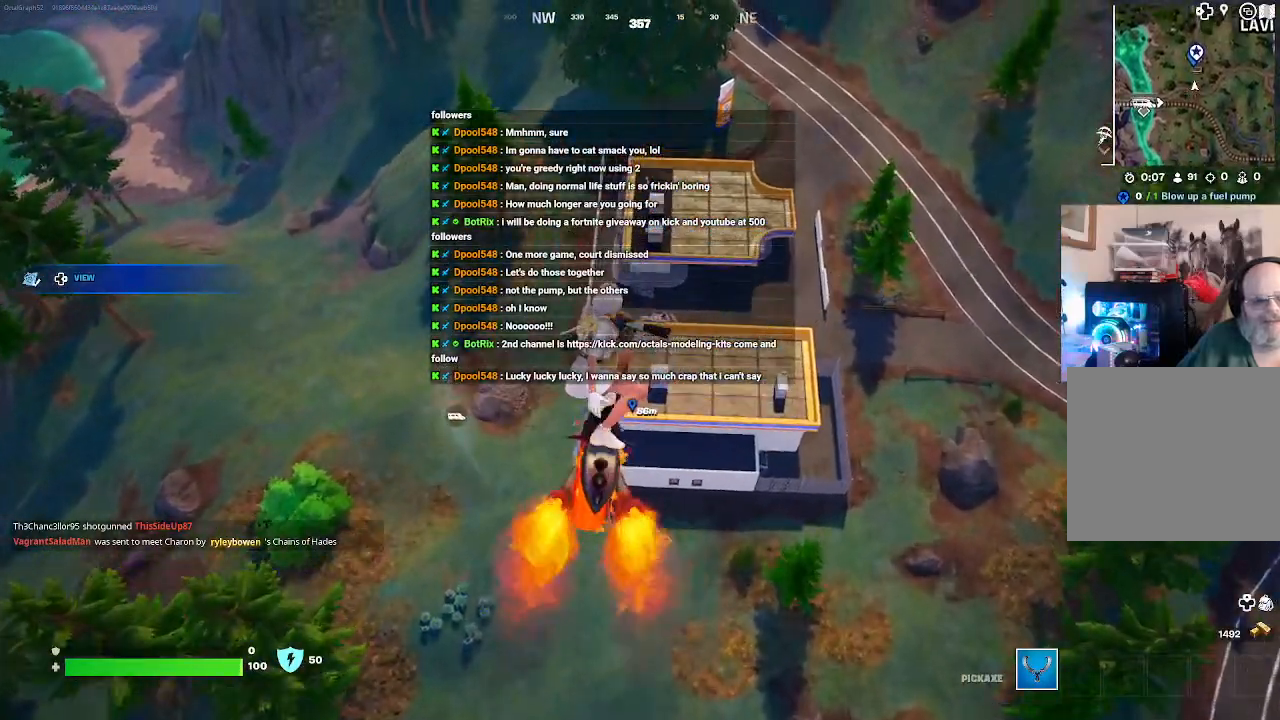
{"buttons": [], "left_stick": "up", "right_stick": "center", "events": []}
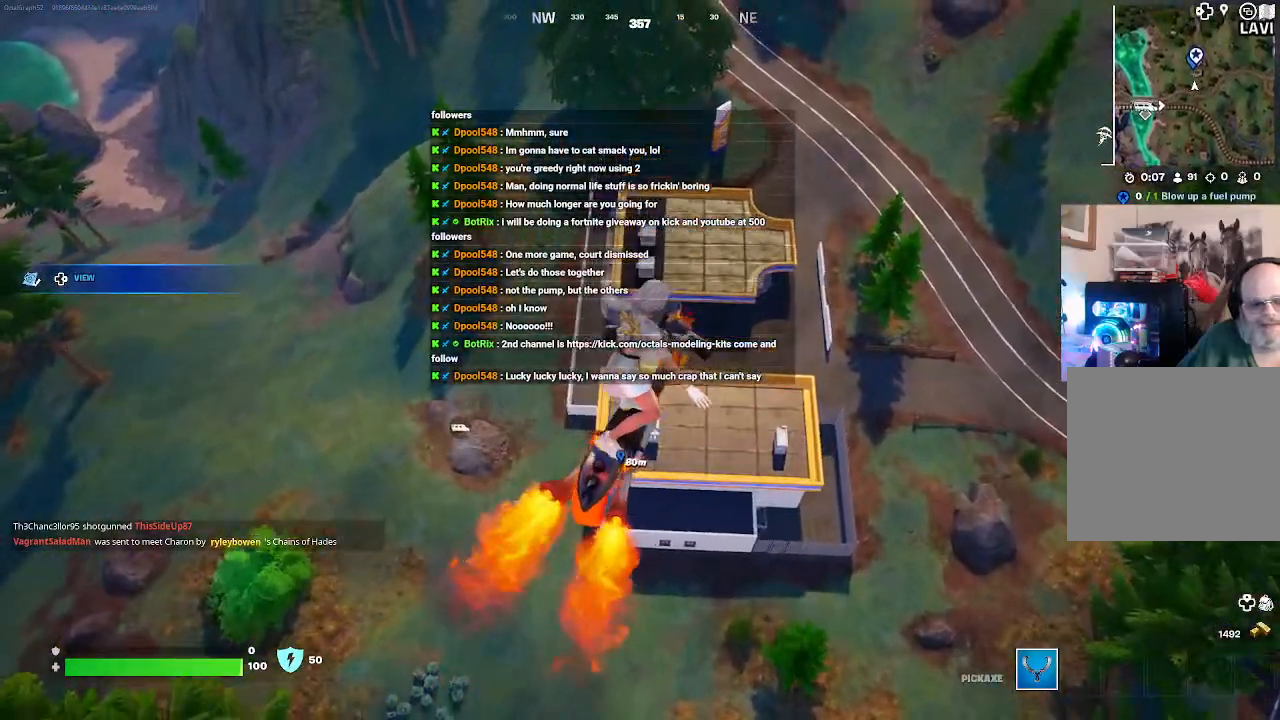
{"buttons": [], "left_stick": "up", "right_stick": "center", "events": []}
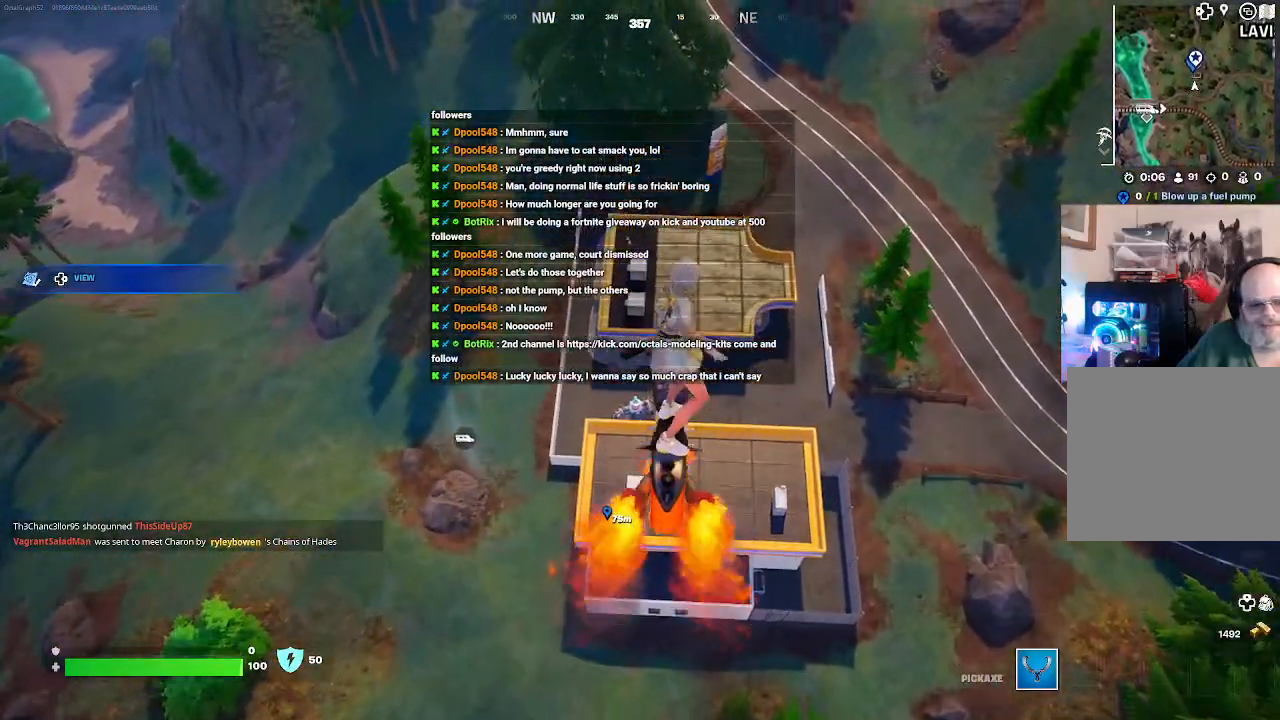
{"buttons": [], "left_stick": "up", "right_stick": "center", "events": []}
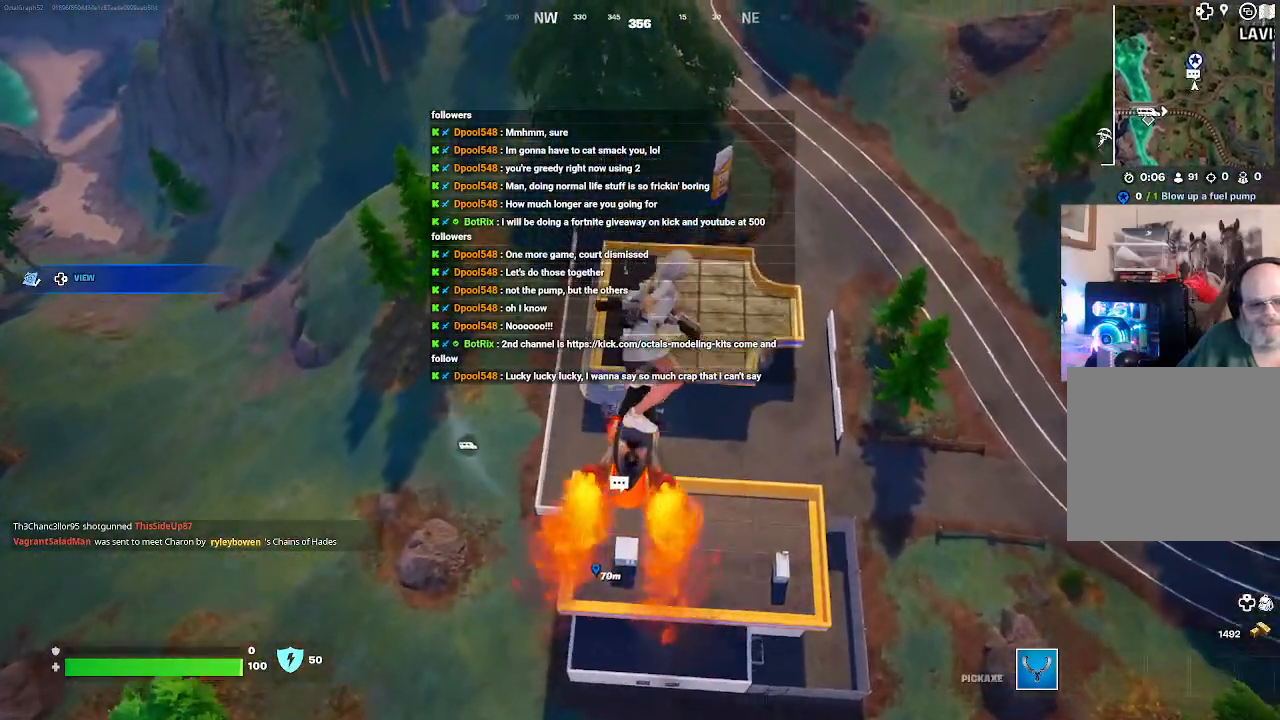
{"buttons": [], "left_stick": "up", "right_stick": "left", "events": [[200, "right_stick", "left"]]}
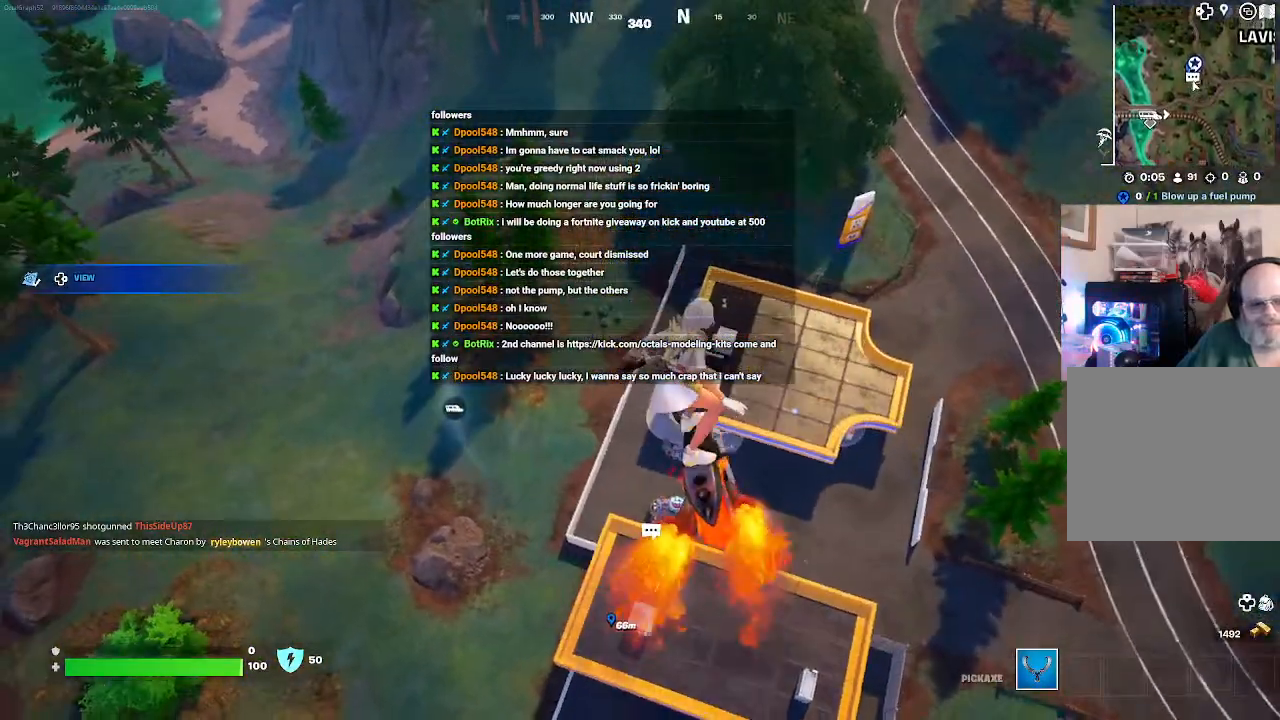
{"buttons": [], "left_stick": "up", "right_stick": "left", "events": [[100, "right_stick", "center"], [333, "right_stick", "left"]]}
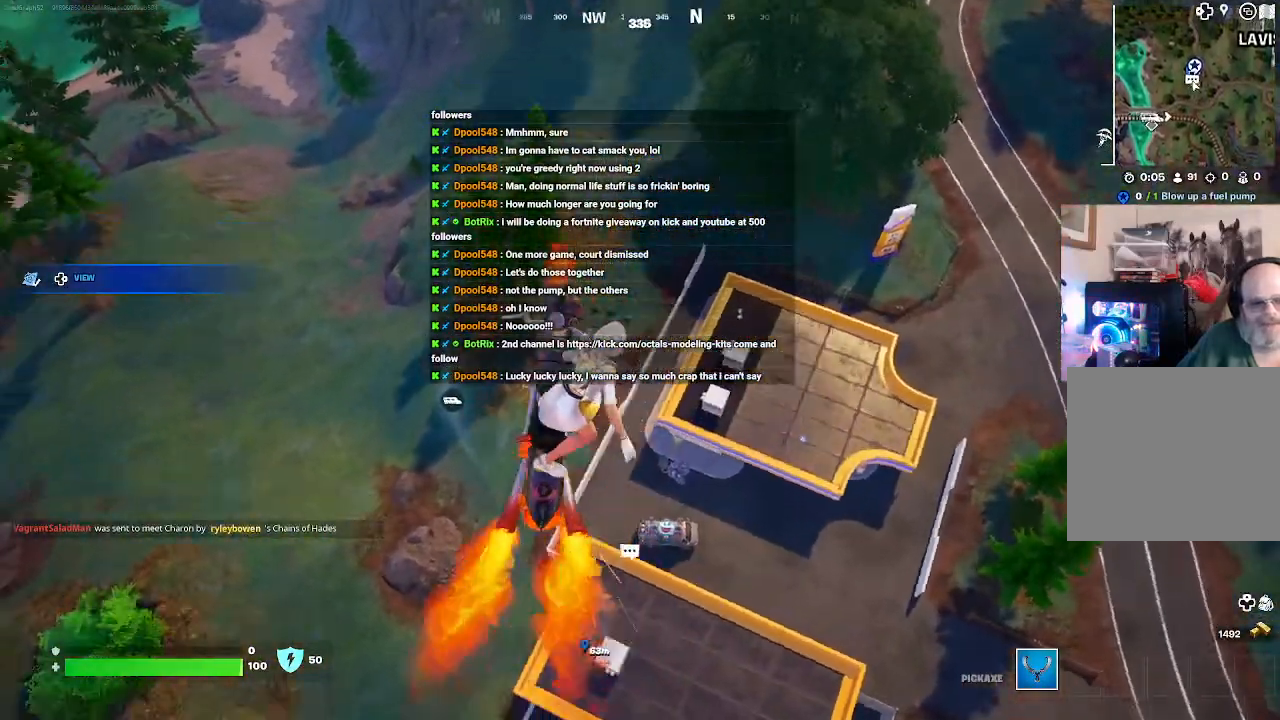
{"buttons": [], "left_stick": "up", "right_stick": "center", "events": [[133, "right_stick", "center"]]}
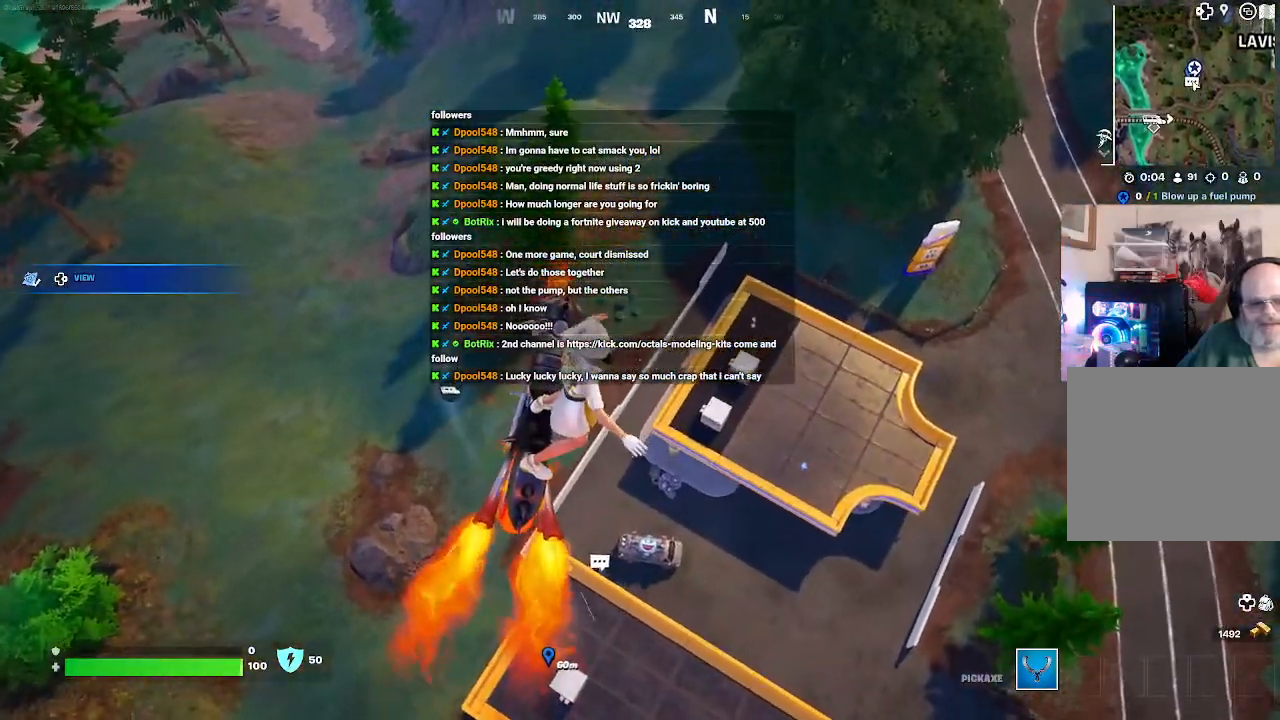
{"buttons": [], "left_stick": "up-right", "right_stick": "center", "events": [[200, "left_stick", "up-right"]]}
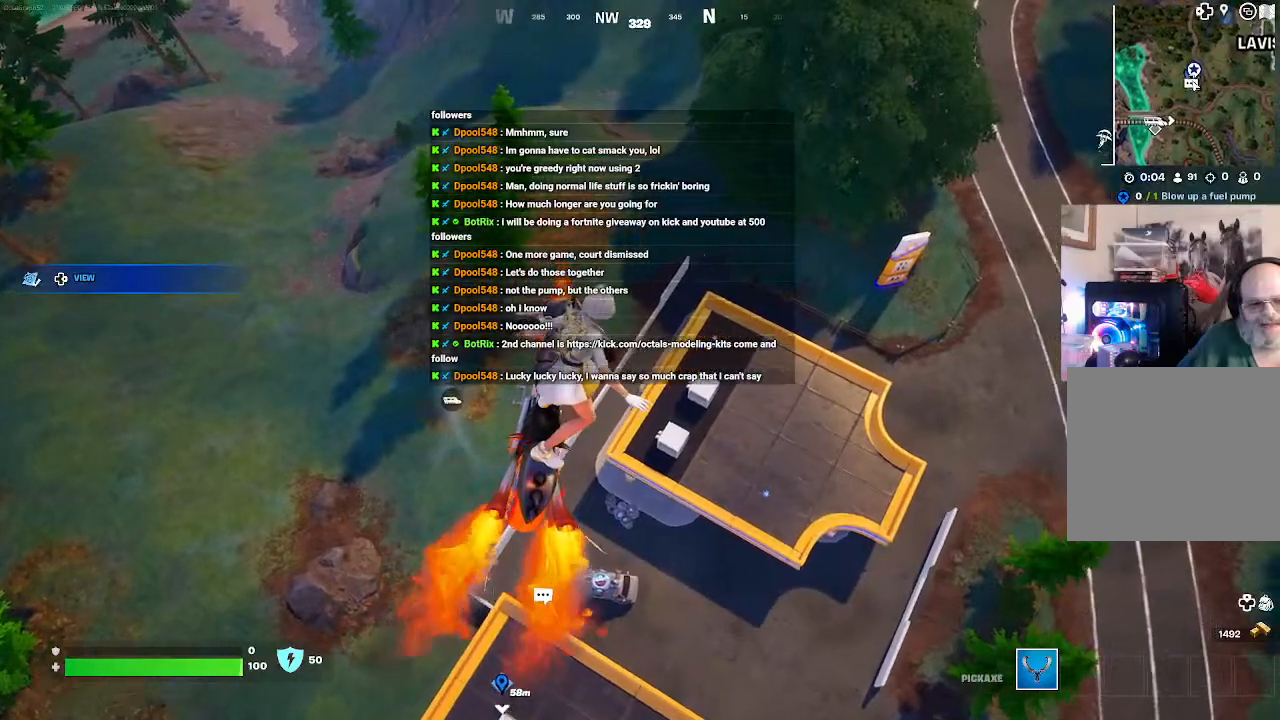
{"buttons": [], "left_stick": "center", "right_stick": "center", "events": [[33, "right_stick", "right"], [133, "right_stick", "center"], [233, "left_stick", "center"]]}
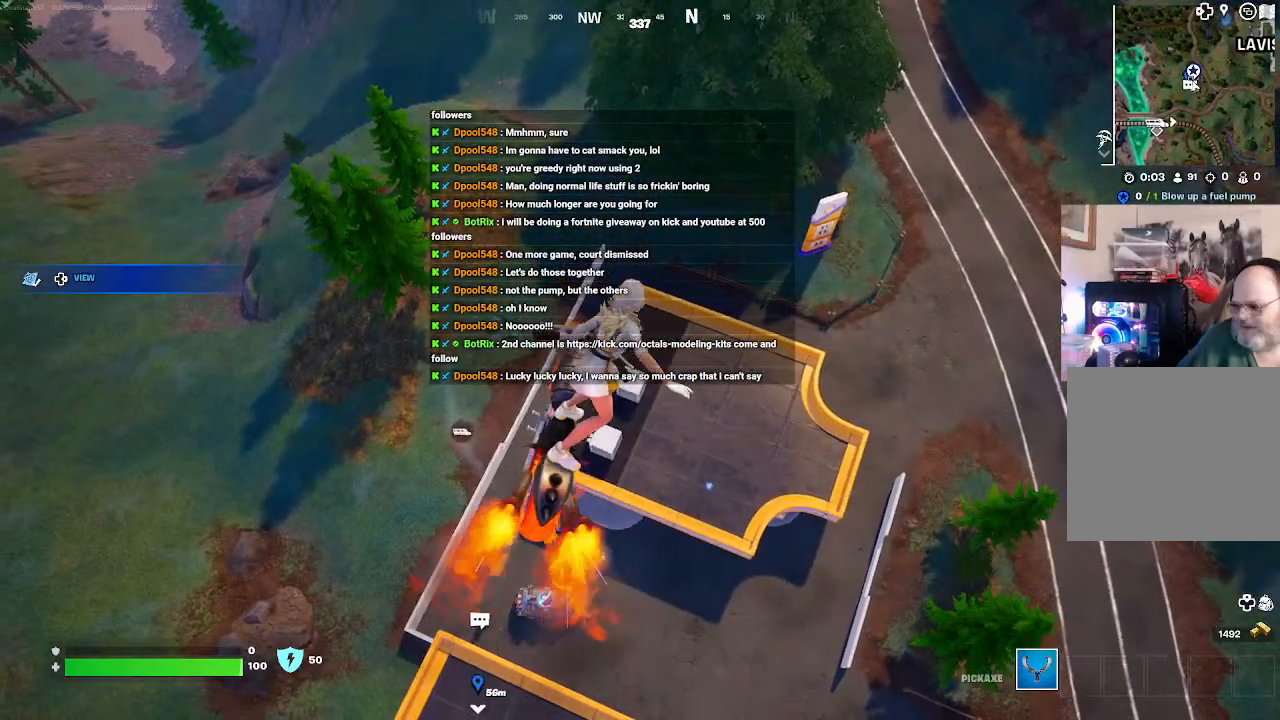
{"buttons": ["A"], "left_stick": "center", "right_stick": "center", "events": [[400, "A", "down"]]}
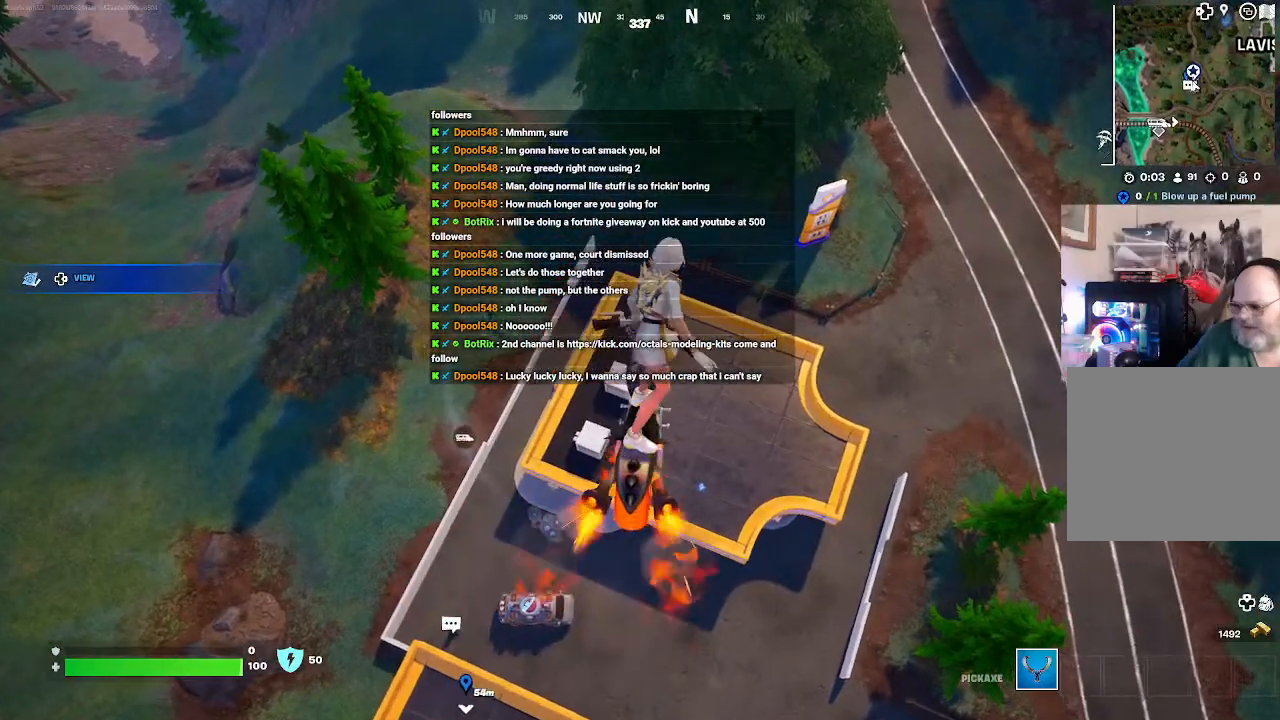
{"buttons": [], "left_stick": "center", "right_stick": "center", "events": [[100, "A", "up"]]}